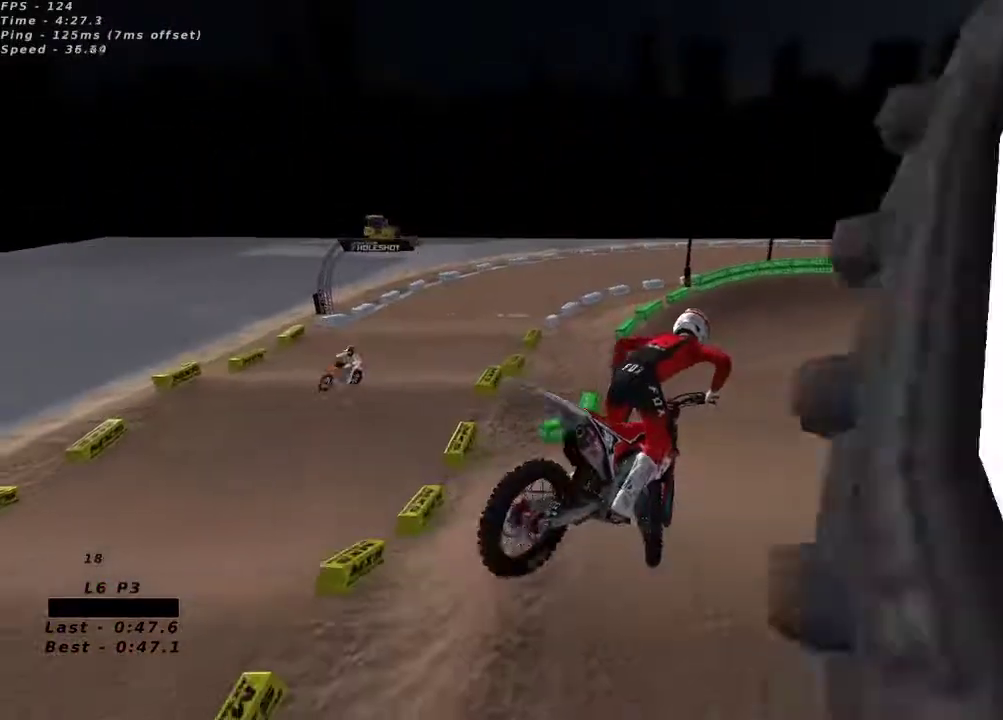
Gameplay with a controller (Xbox layout); each line is a JSON object with the inputs held at the frame after it (dt_ms = milliseconds from this image to that frame). "button_events" lists button changes between this image and that frame as [ms after this image, input, new state], when the widget could be followed in between (sticks are given only as held states).
{"dt_ms": 500, "buttons": ["R2"], "left_stick": "right", "right_stick": "up", "button_events": [[17, "A", "up"]]}
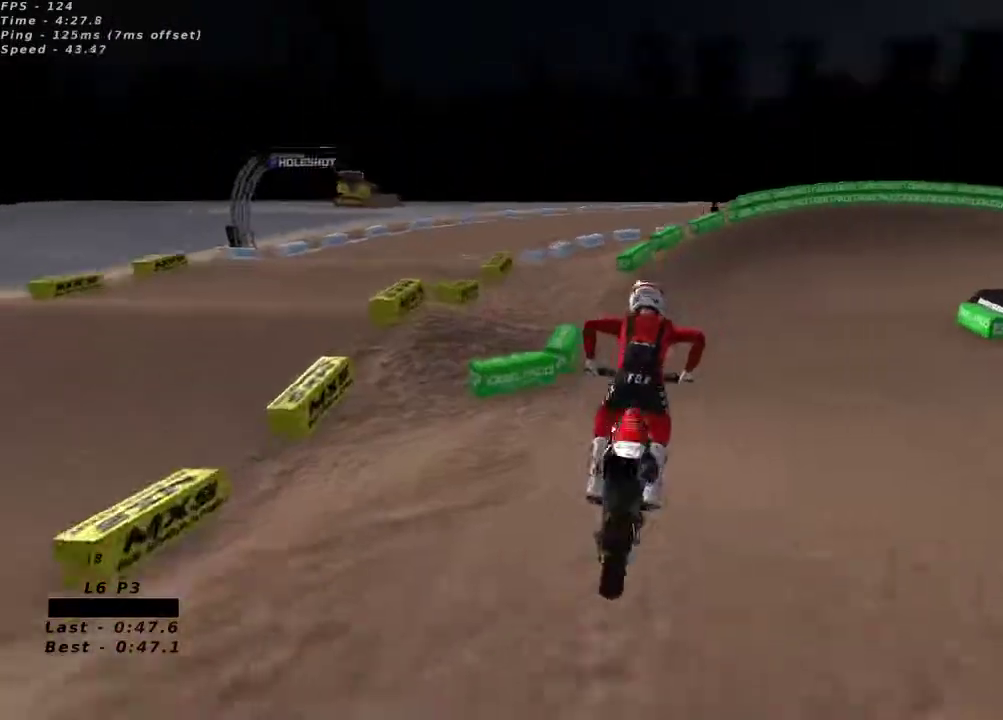
{"dt_ms": 500, "buttons": ["R2"], "left_stick": "center", "right_stick": "center", "button_events": []}
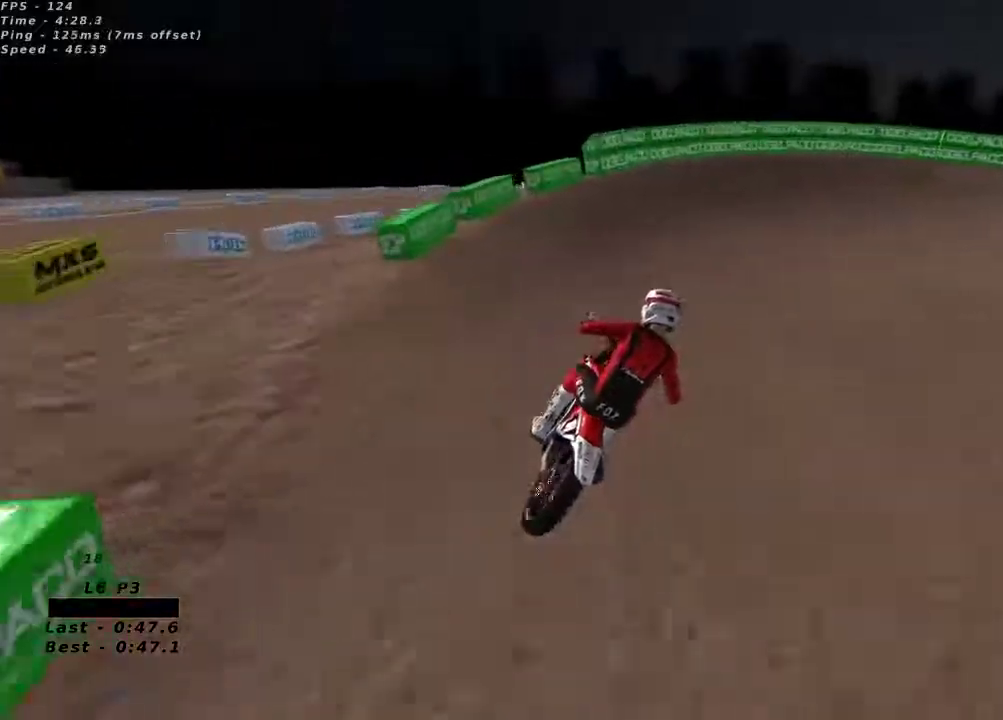
{"dt_ms": 500, "buttons": [], "left_stick": "center", "right_stick": "center", "button_events": [[133, "X", "down"], [200, "X", "up"], [300, "Y", "down"], [383, "R2", "up"], [450, "Y", "up"]]}
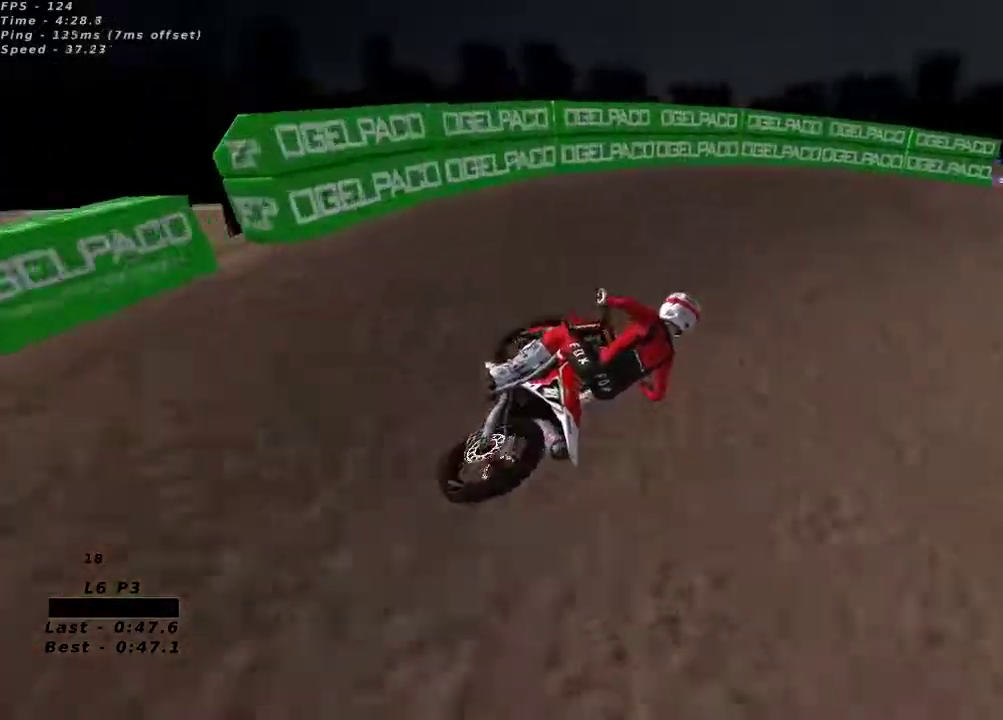
{"dt_ms": 1000, "buttons": ["A", "R2"], "left_stick": "down-left", "right_stick": "up"}
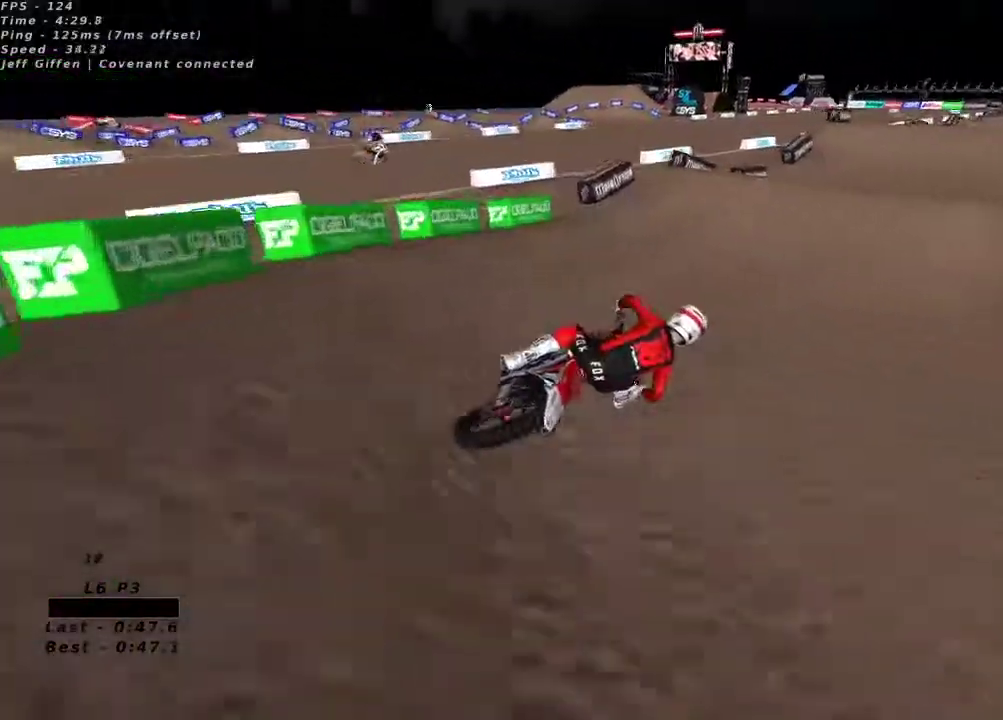
{"dt_ms": 500, "buttons": ["R2"], "left_stick": "center", "right_stick": "up-left", "button_events": [[67, "A", "up"]]}
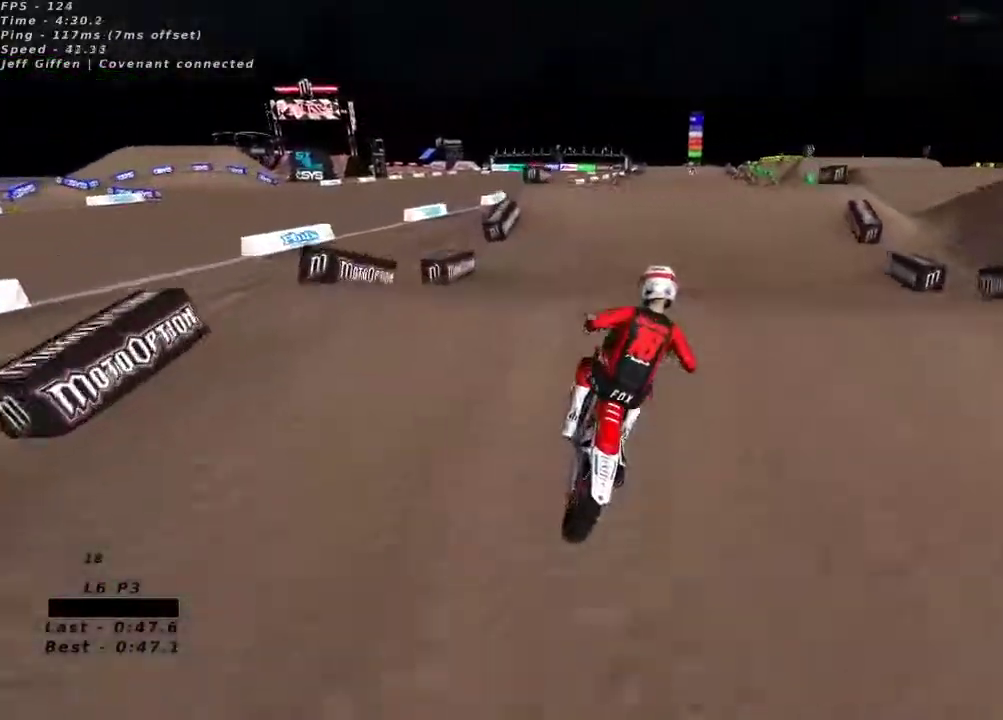
{"dt_ms": 500, "buttons": [], "left_stick": "center", "right_stick": "down-left", "button_events": [[117, "R2", "up"], [300, "R2", "down"], [467, "R2", "up"]]}
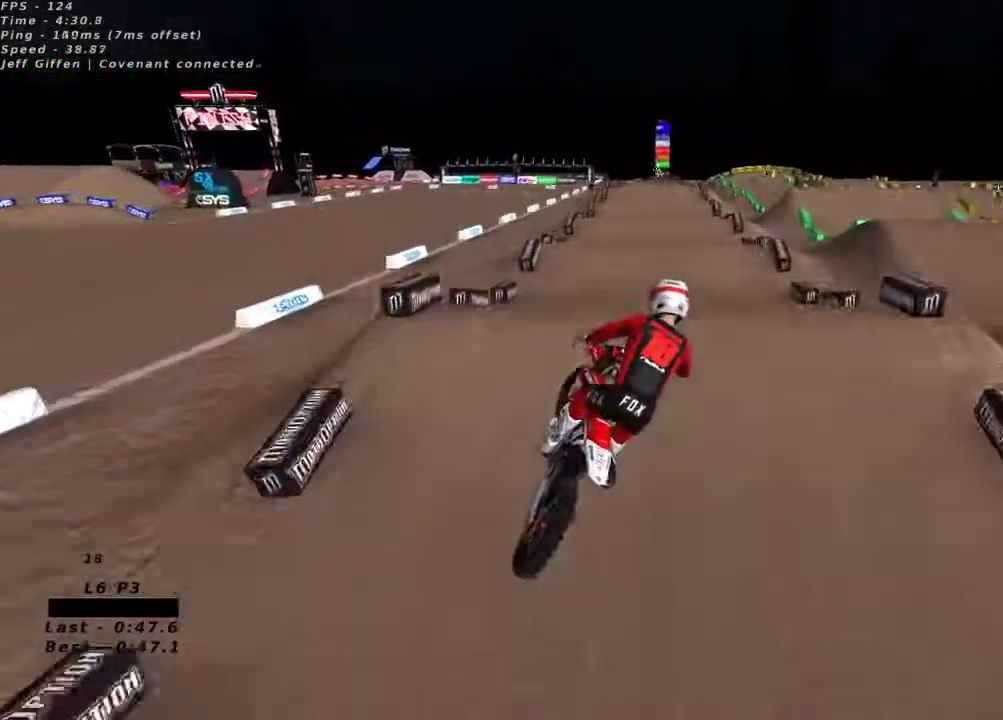
{"dt_ms": 500, "buttons": ["R2"], "left_stick": "center", "right_stick": "up-left", "button_events": [[133, "R2", "down"]]}
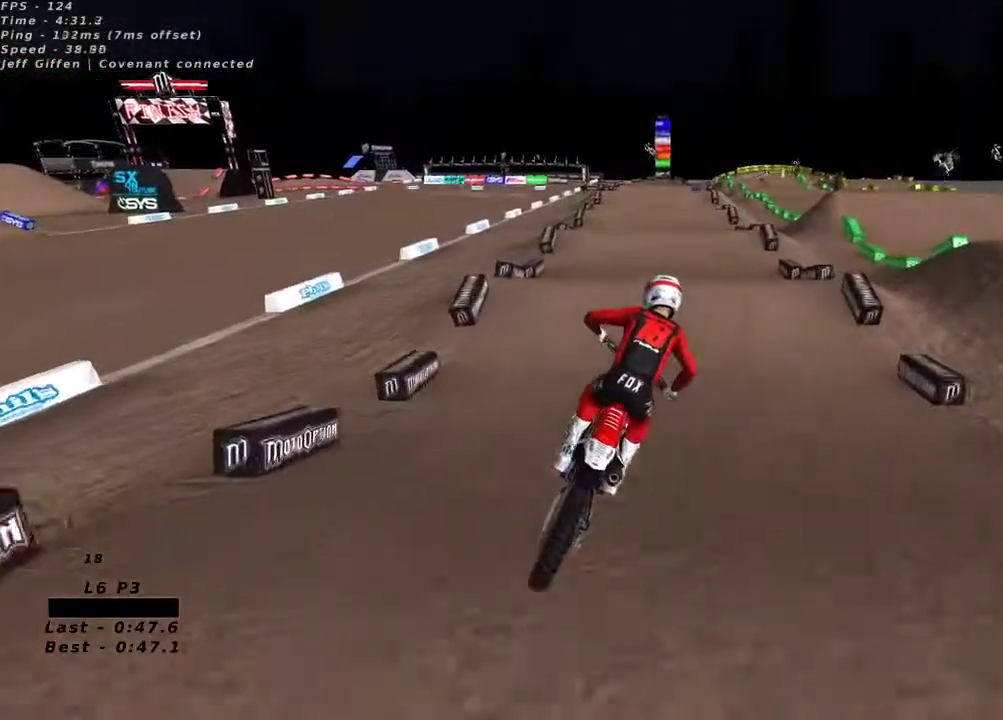
{"dt_ms": 500, "buttons": ["R2"], "left_stick": "center", "right_stick": "up-left"}
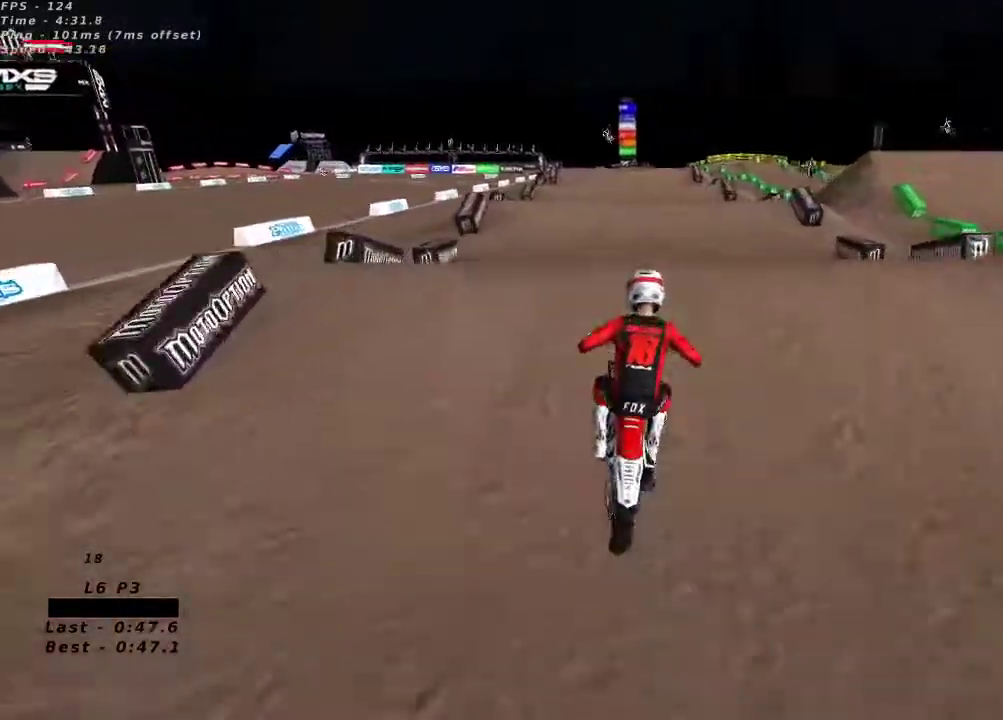
{"dt_ms": 500, "buttons": [], "left_stick": "up-right", "right_stick": "center", "button_events": [[467, "R2", "up"]]}